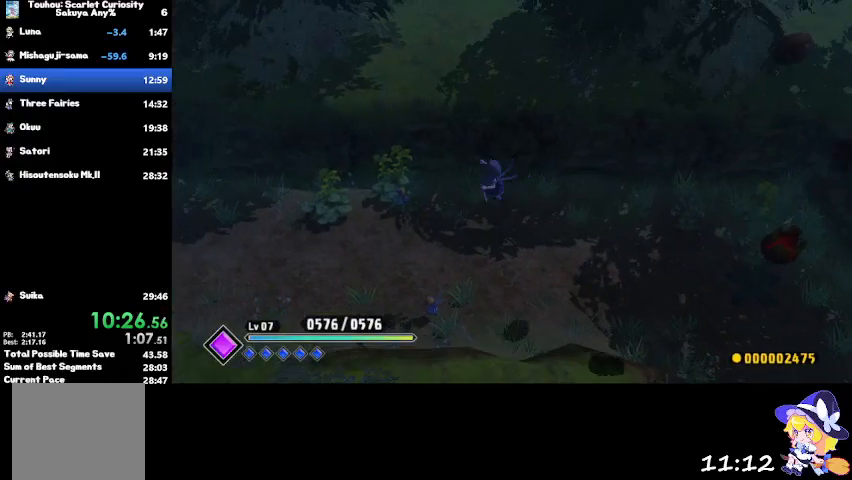
Gameplay with a controller (PlayStation layout); each line is a JSON object with the inputs held at the frame after it. "events" lists button and stick changes between this image and that frame as [ms after this image, input, new state], when the widget could be followed in between.
{"buttons": [], "left_stick": "left", "right_stick": "center", "events": [[334, "CROSS", "down"], [434, "CROSS", "up"]]}
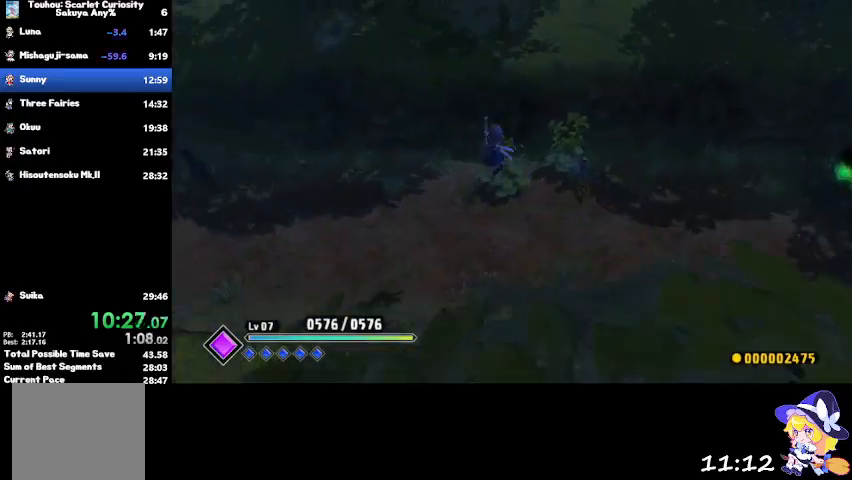
{"buttons": [], "left_stick": "left", "right_stick": "center", "events": []}
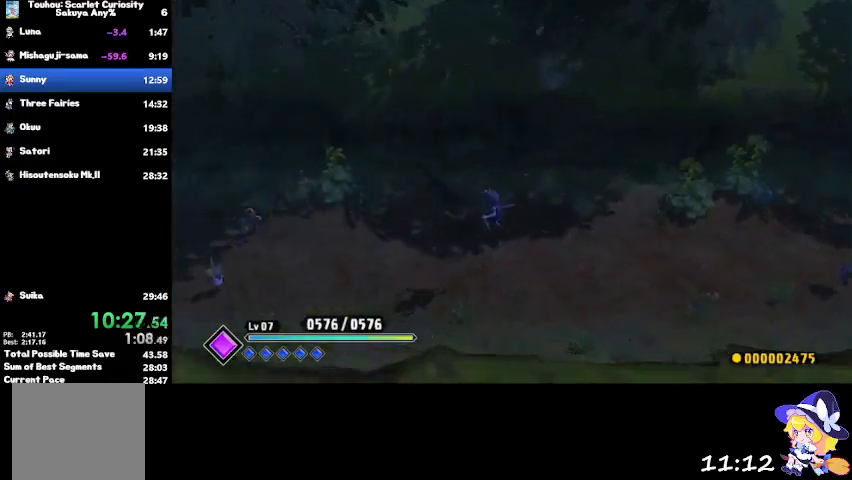
{"buttons": [], "left_stick": "left", "right_stick": "center", "events": [[134, "CROSS", "down"], [267, "CROSS", "up"]]}
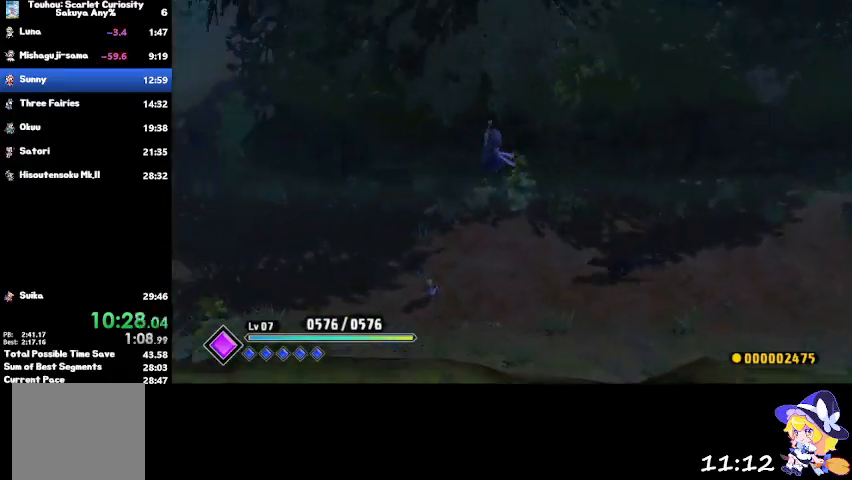
{"buttons": ["CROSS"], "left_stick": "left", "right_stick": "center", "events": [[500, "CROSS", "down"]]}
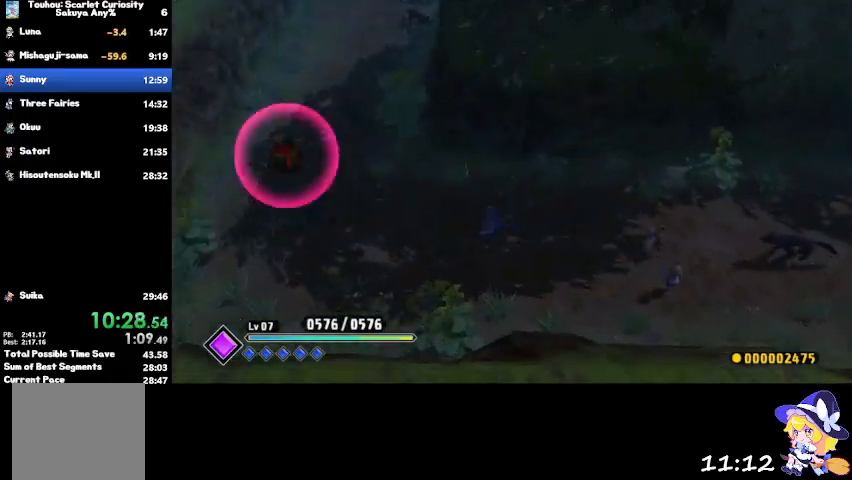
{"buttons": [], "left_stick": "up-left", "right_stick": "center", "events": [[101, "CROSS", "up"], [134, "left_stick", "up-left"]]}
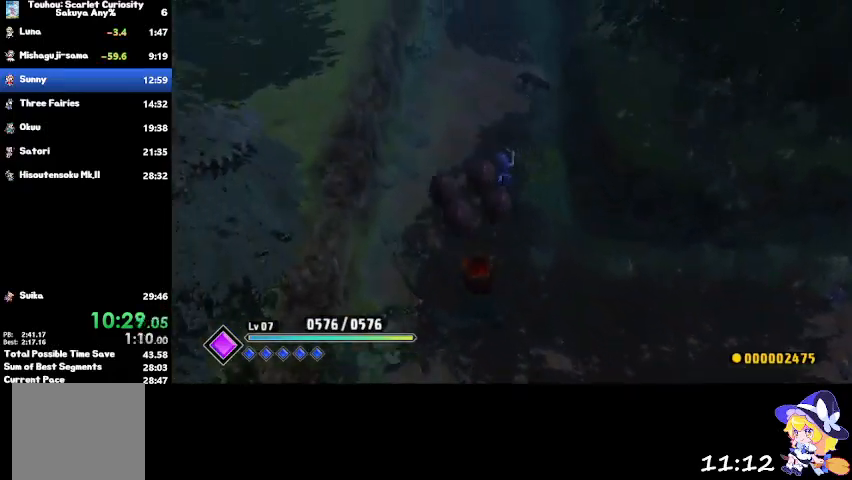
{"buttons": [], "left_stick": "up", "right_stick": "center", "events": [[334, "CROSS", "down"], [434, "CROSS", "up"], [434, "left_stick", "up"]]}
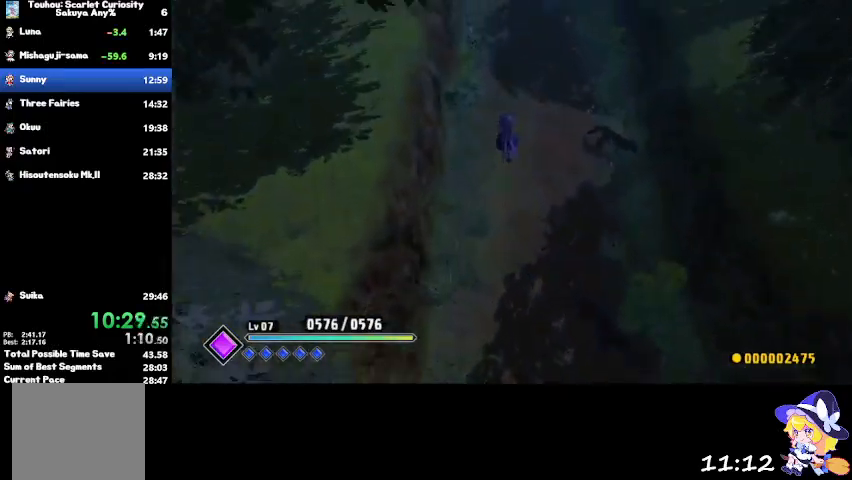
{"buttons": [], "left_stick": "up", "right_stick": "center", "events": []}
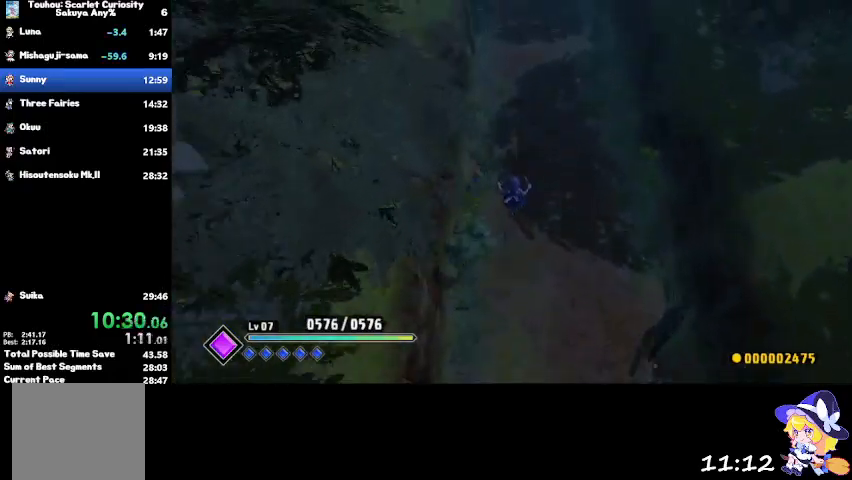
{"buttons": [], "left_stick": "up", "right_stick": "center", "events": [[100, "CROSS", "down"], [200, "CROSS", "up"]]}
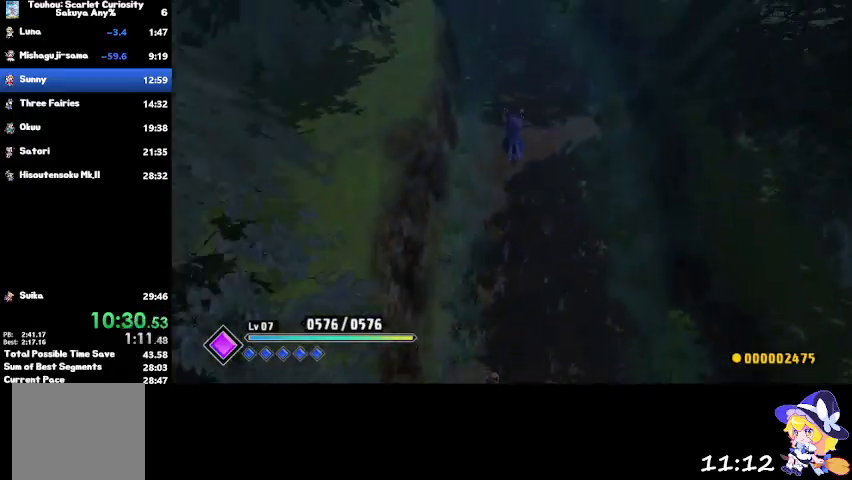
{"buttons": ["CROSS"], "left_stick": "up", "right_stick": "center", "events": [[467, "CROSS", "down"]]}
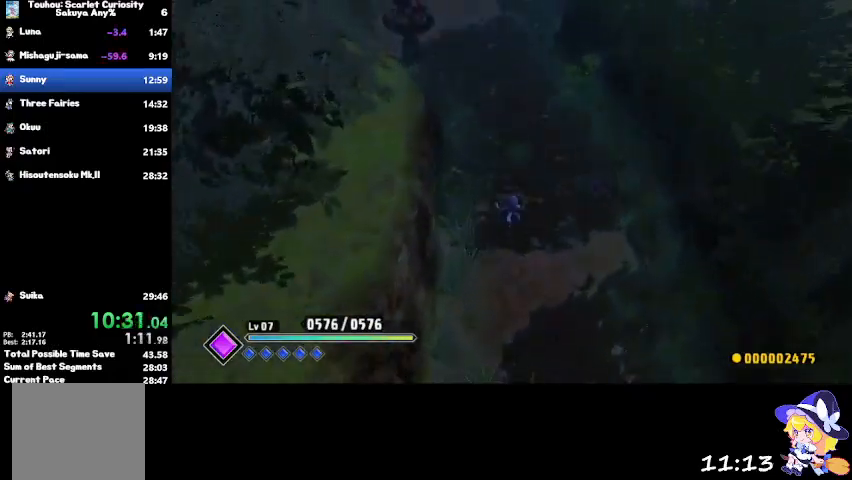
{"buttons": [], "left_stick": "up-left", "right_stick": "center", "events": [[66, "CROSS", "up"], [467, "left_stick", "up-left"]]}
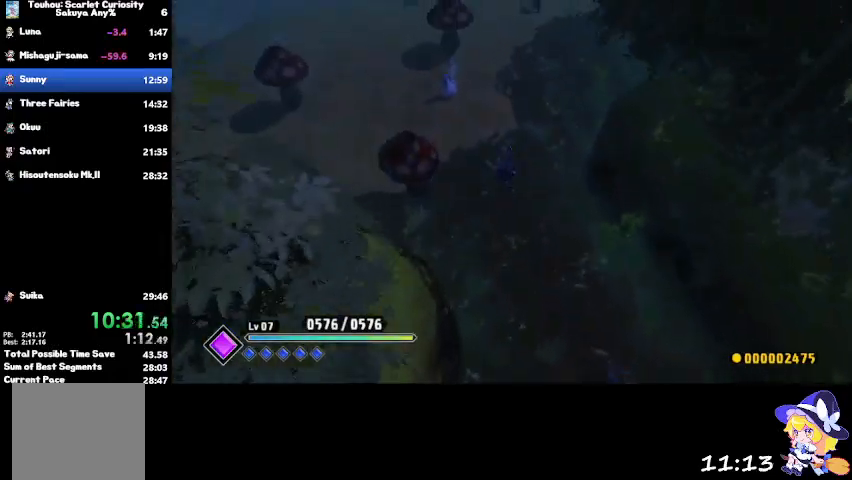
{"buttons": [], "left_stick": "up-left", "right_stick": "center", "events": [[300, "CROSS", "down"], [467, "CROSS", "up"]]}
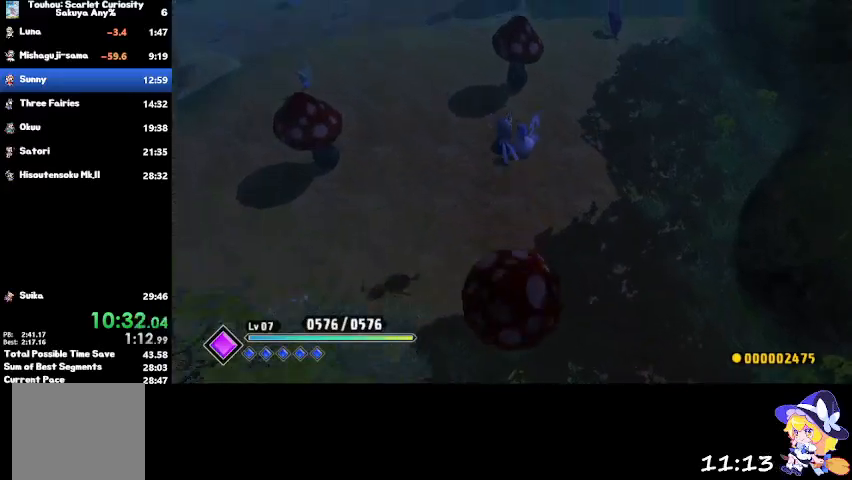
{"buttons": [], "left_stick": "up", "right_stick": "center", "events": [[300, "left_stick", "up"]]}
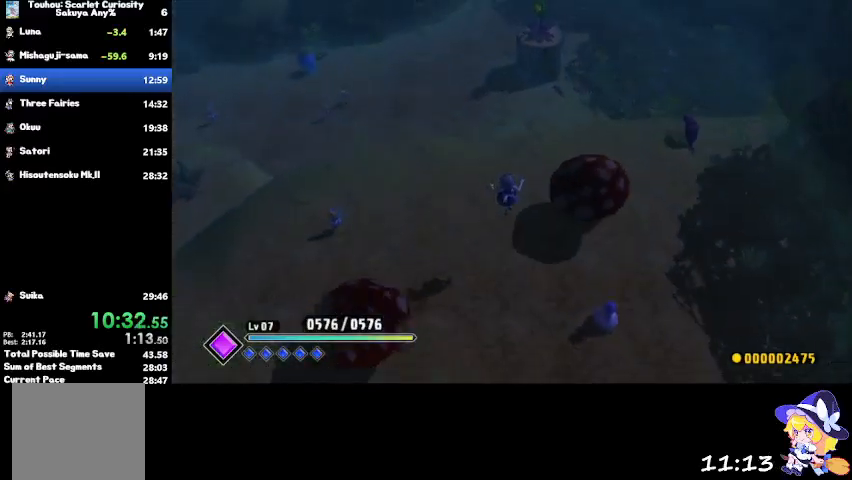
{"buttons": [], "left_stick": "up", "right_stick": "center", "events": [[200, "CROSS", "down"], [334, "CROSS", "up"]]}
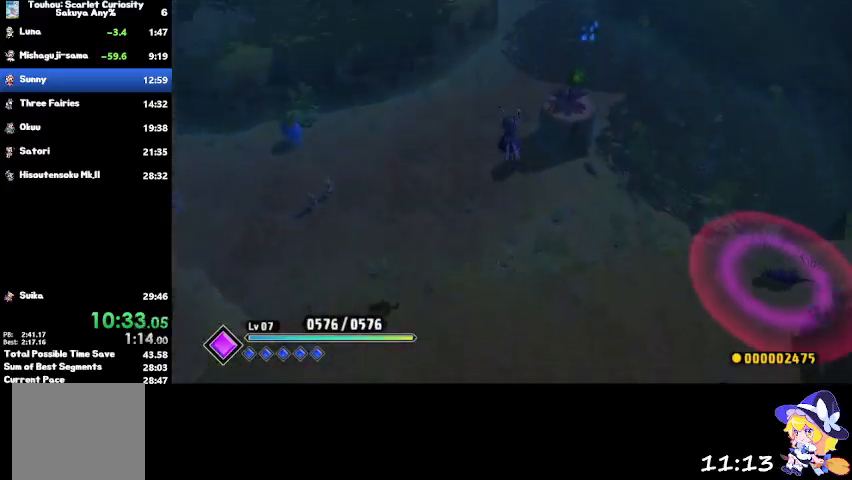
{"buttons": [], "left_stick": "up", "right_stick": "center", "events": []}
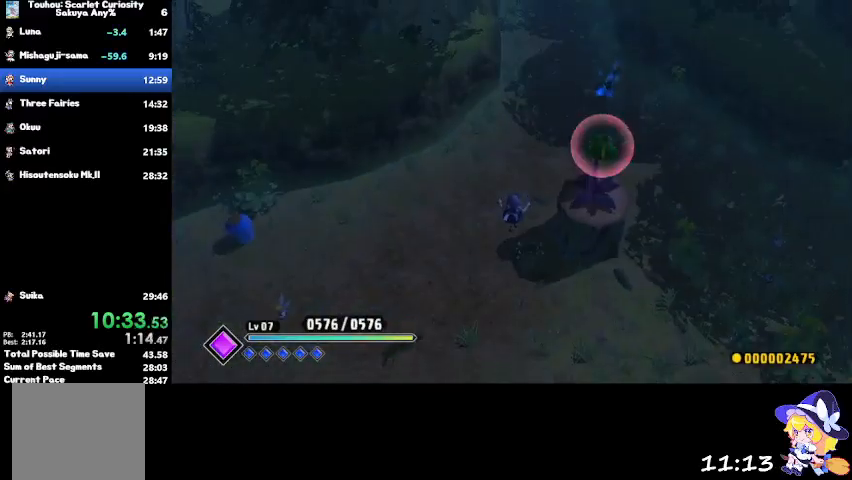
{"buttons": [], "left_stick": "up", "right_stick": "center", "events": [[234, "CROSS", "down"], [367, "CROSS", "up"]]}